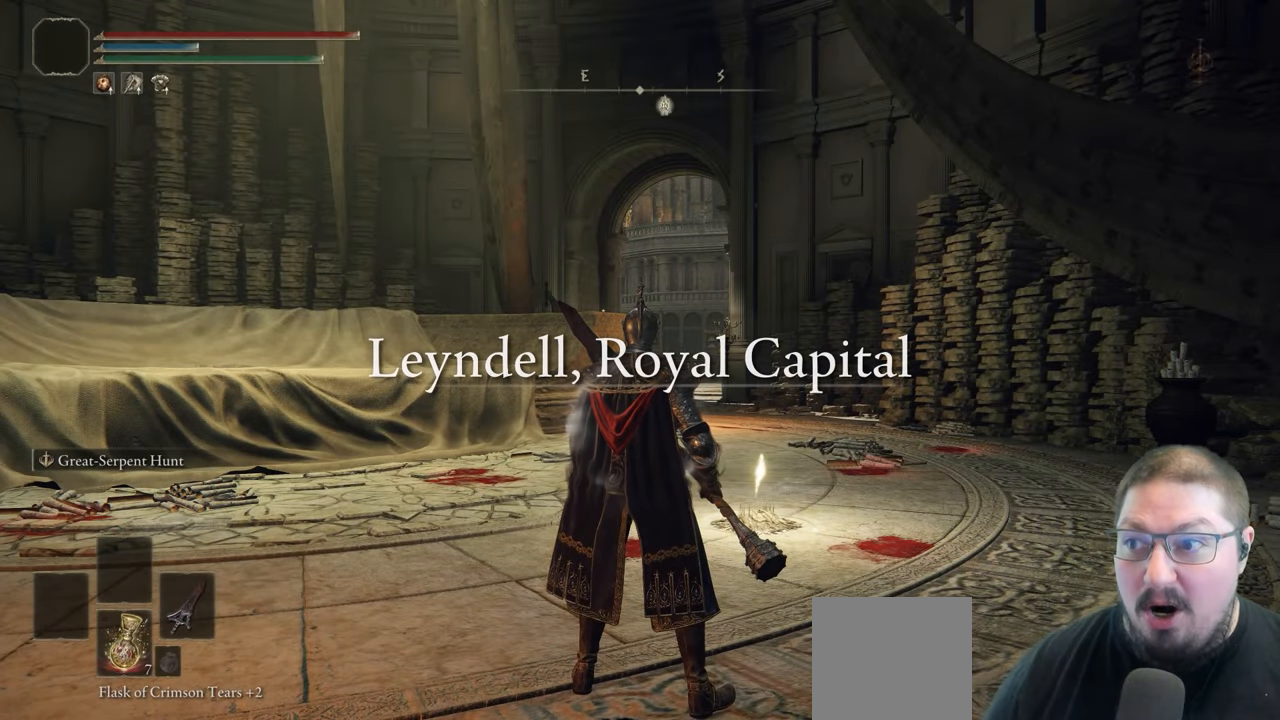
Gameplay with a controller (Xbox layout); each line is a JSON object with the inputs held at the frame after it. "button_events" lists button changes between this image and that frame as [ms after this image, input, new state], when the widget could be followed in between (sticks are given only as held states).
{"buttons": [], "left_stick": "up-right", "right_stick": "down", "button_events": []}
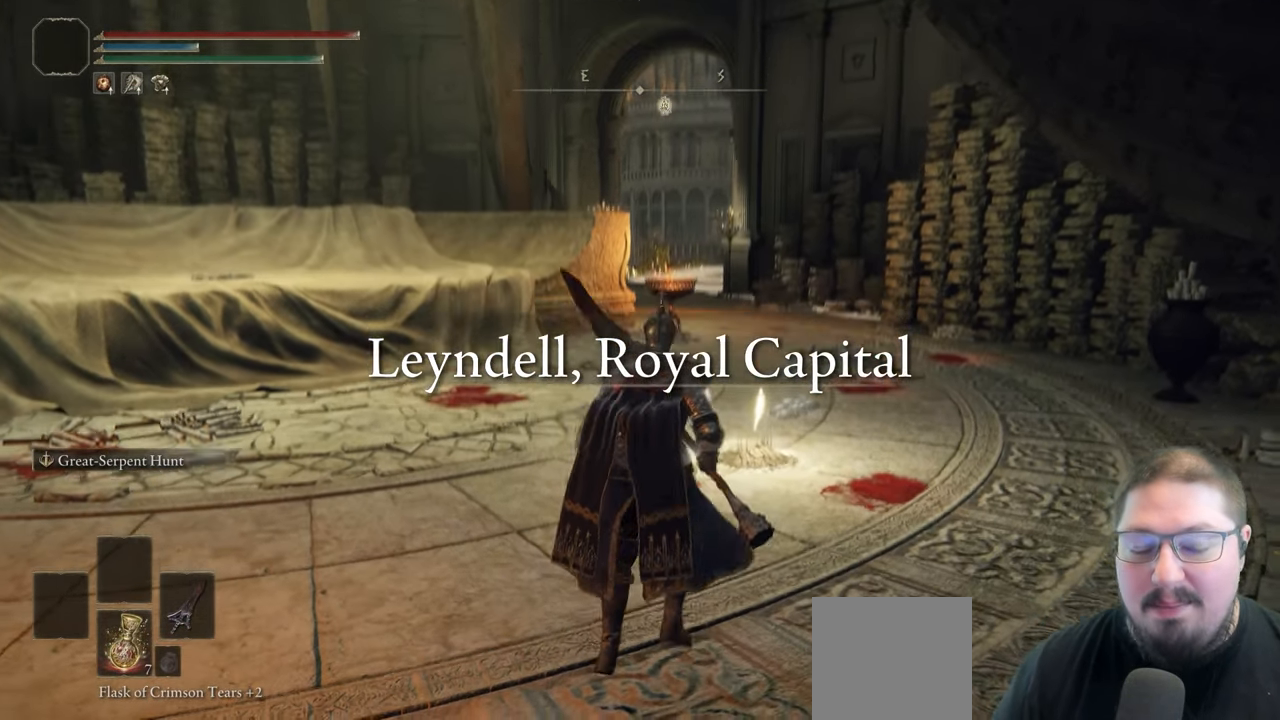
{"buttons": [], "left_stick": "up", "right_stick": "center", "button_events": []}
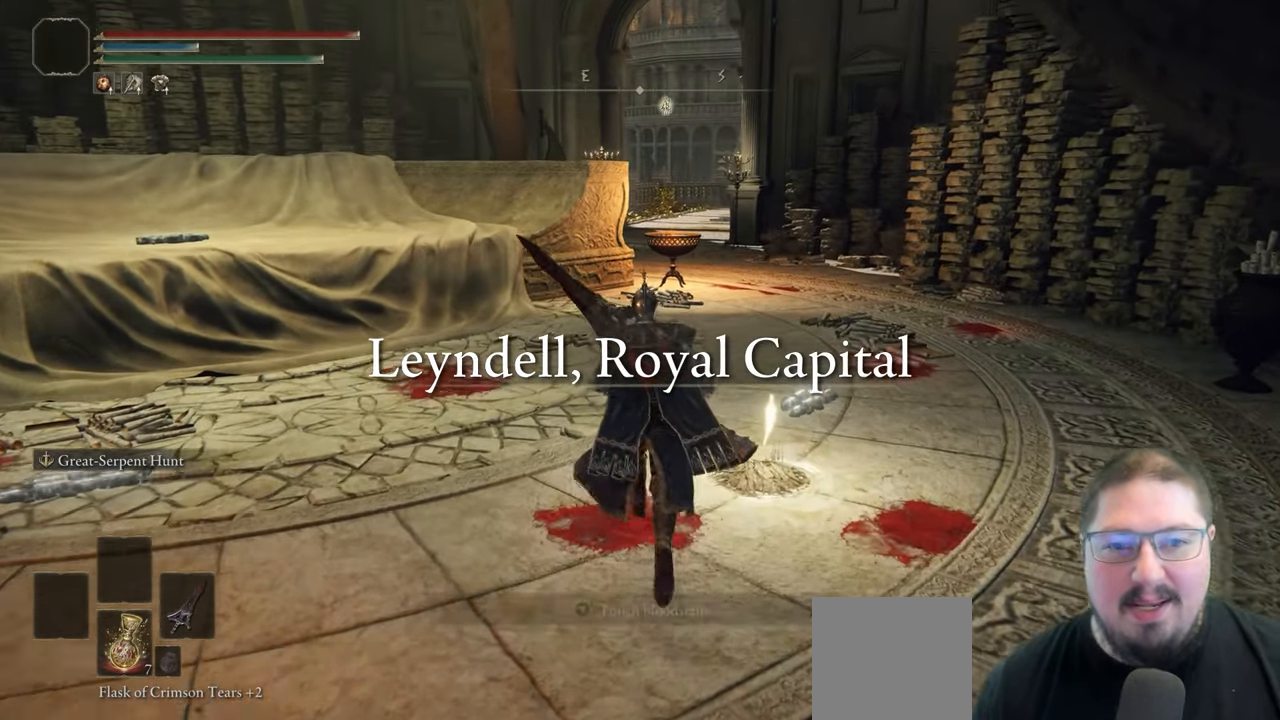
{"buttons": ["B"], "left_stick": "up", "right_stick": "center", "button_events": [[450, "B", "down"]]}
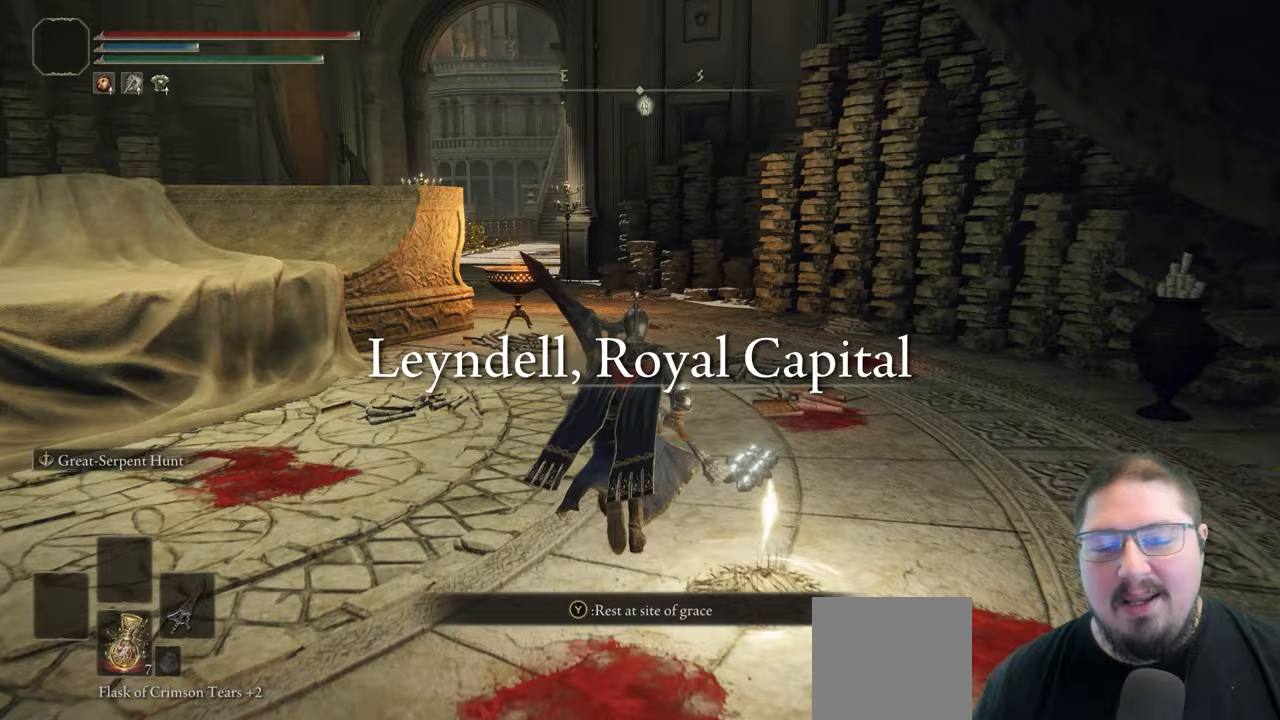
{"buttons": ["B"], "left_stick": "up", "right_stick": "center", "button_events": []}
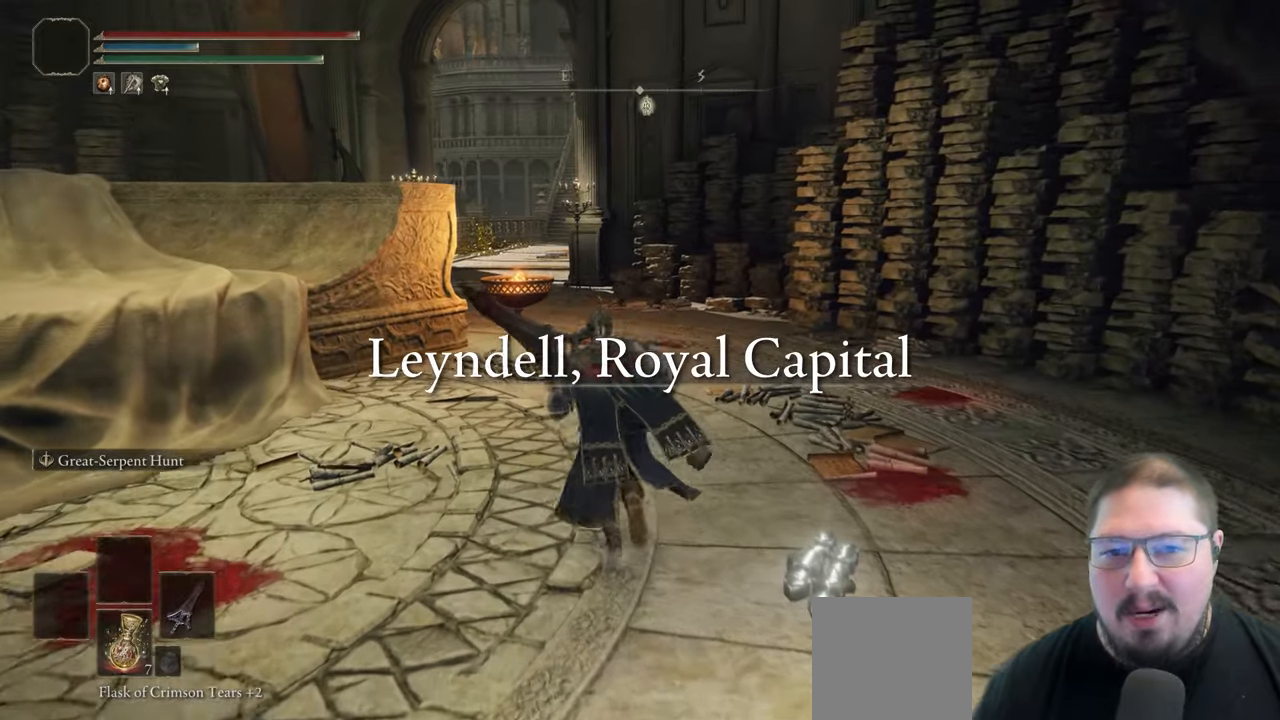
{"buttons": ["B"], "left_stick": "up", "right_stick": "center", "button_events": []}
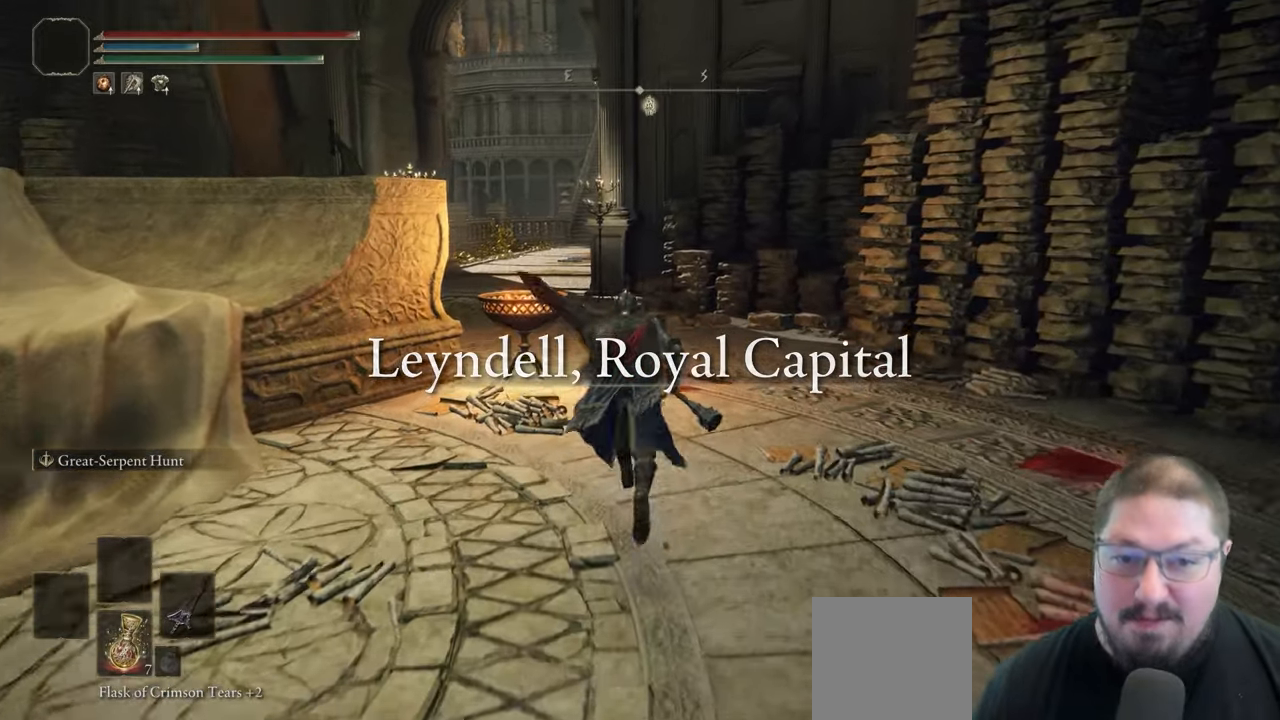
{"buttons": ["B"], "left_stick": "up", "right_stick": "center", "button_events": []}
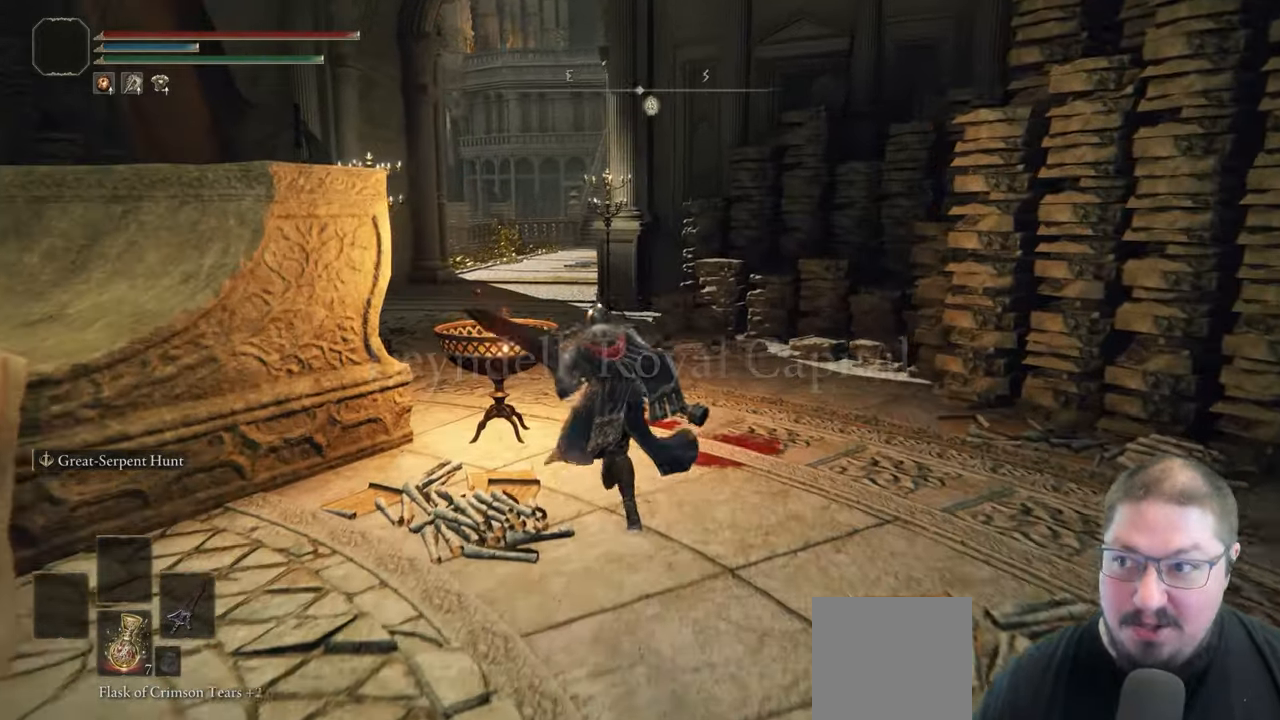
{"buttons": ["B"], "left_stick": "up", "right_stick": "center", "button_events": []}
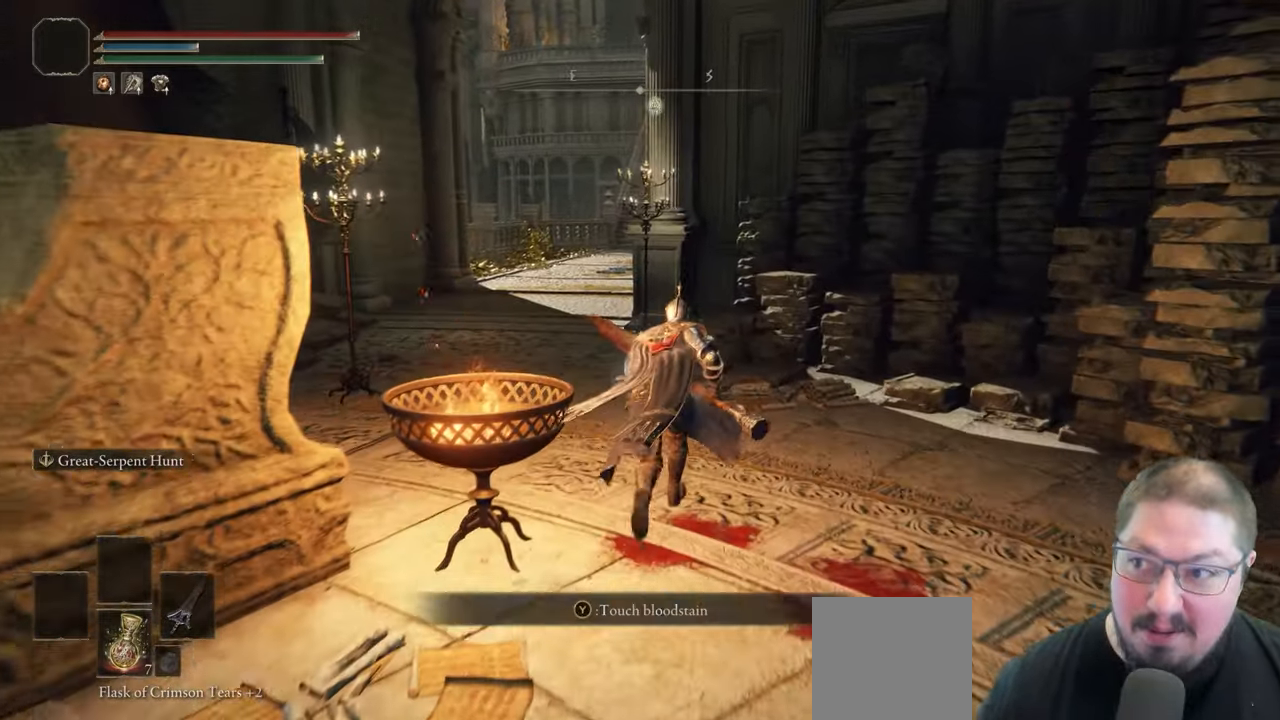
{"buttons": ["B"], "left_stick": "up", "right_stick": "center", "button_events": []}
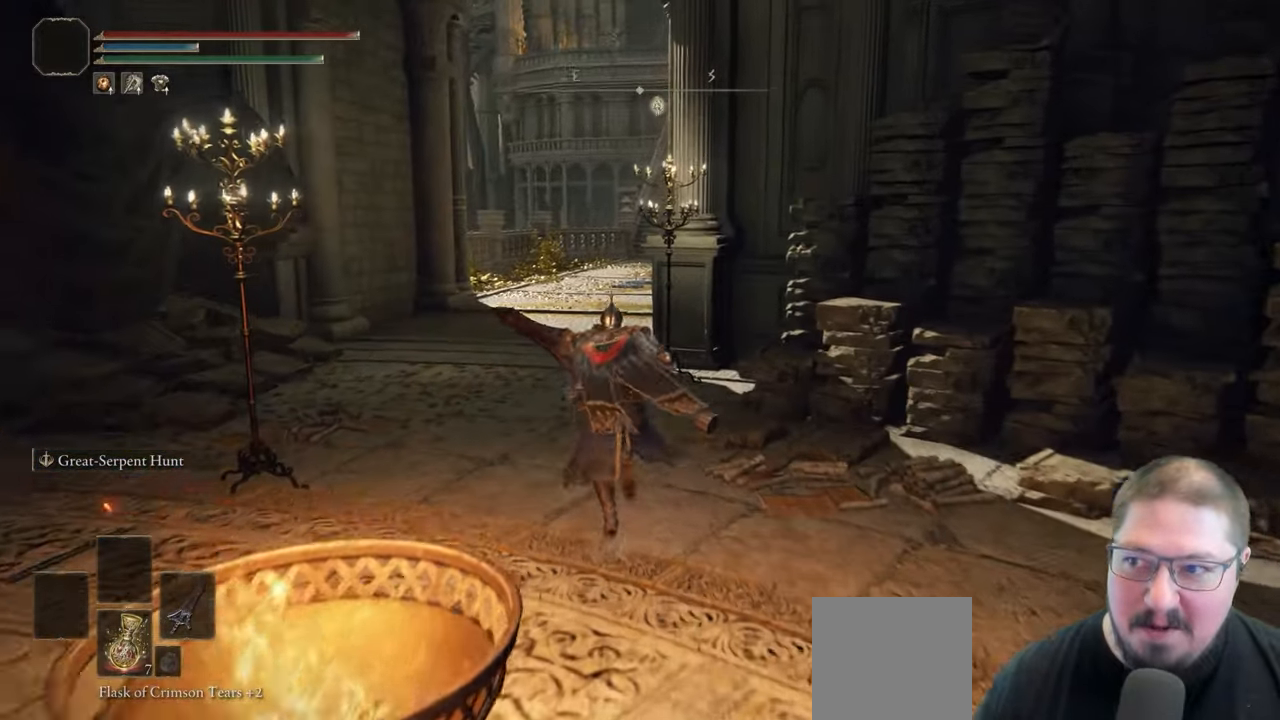
{"buttons": ["B"], "left_stick": "up", "right_stick": "center", "button_events": []}
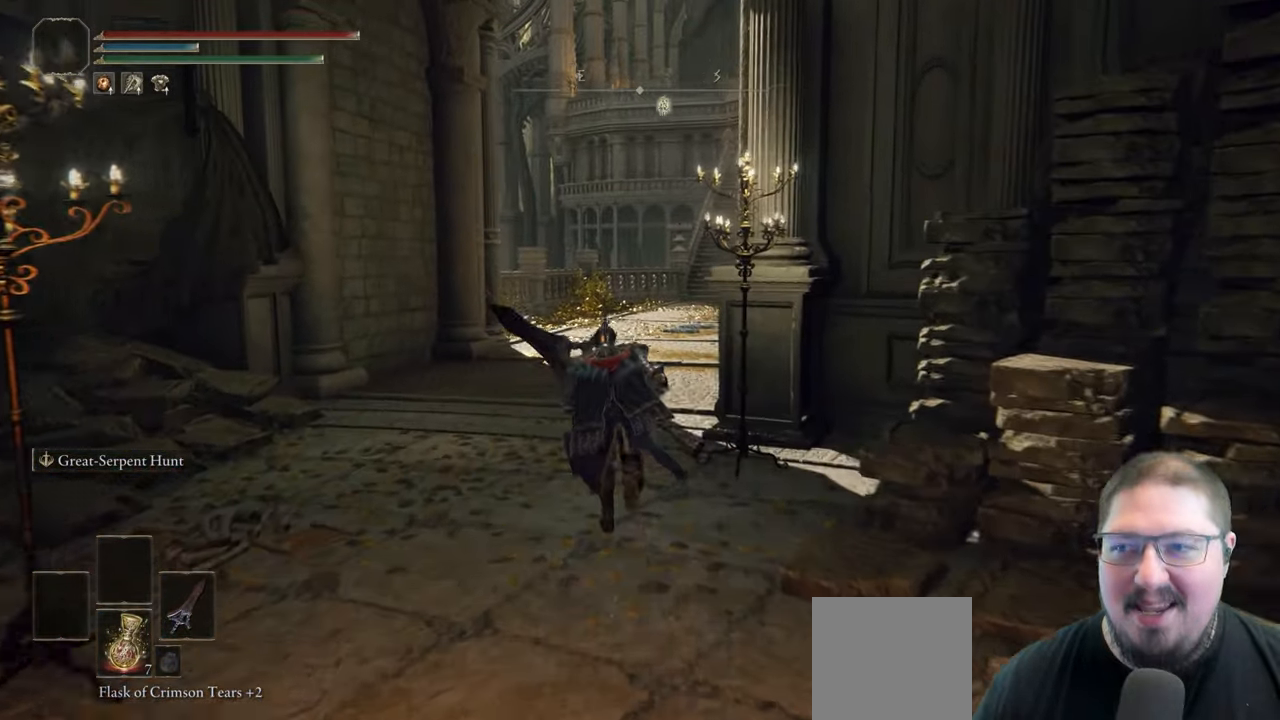
{"buttons": ["B"], "left_stick": "up", "right_stick": "center", "button_events": []}
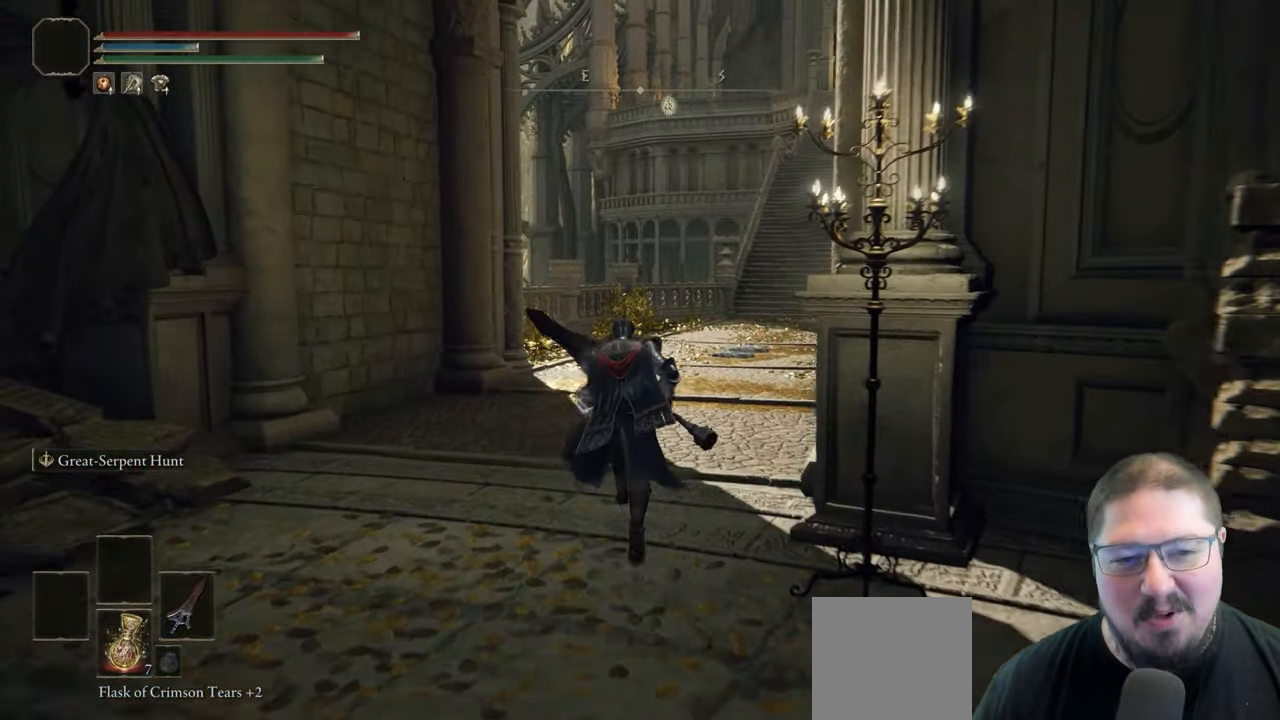
{"buttons": ["B"], "left_stick": "up", "right_stick": "center", "button_events": []}